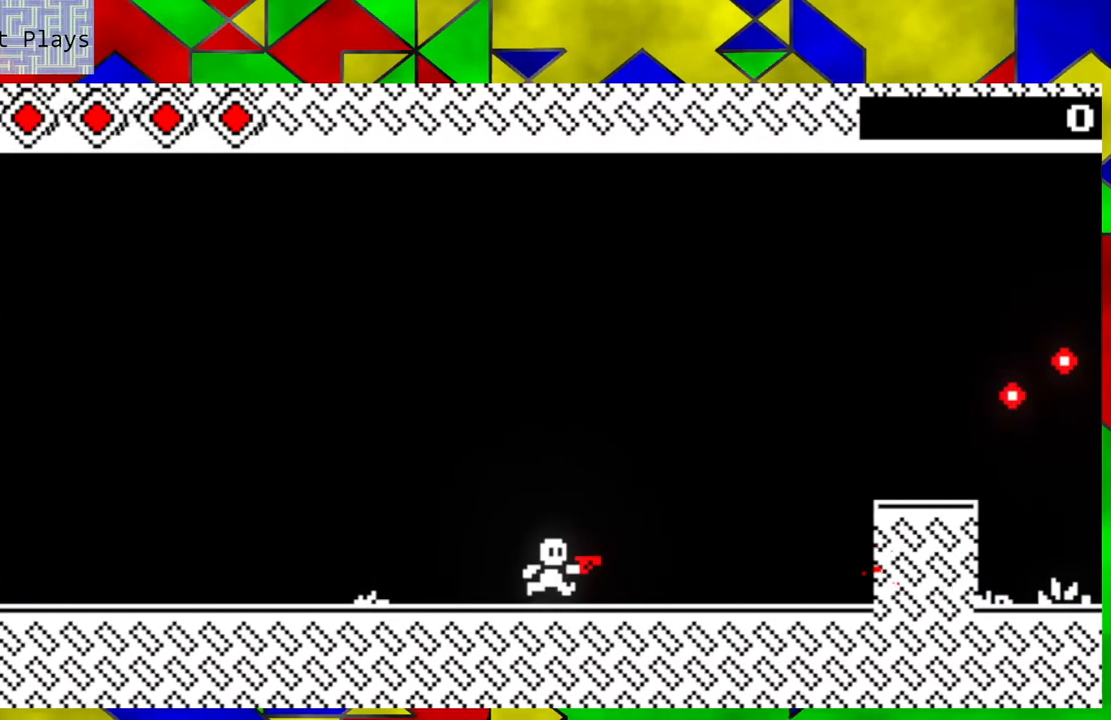
Gameplay with a controller (Nintendo layout); each line is a JSON object with the inputs held at the frame after it. "events" lists button and stick changes between this image and that frame as [ms after this image, input, new state], when the widget could be followed in between. Not read: L3 R3 right_stick.
{"buttons": ["B"], "left_stick": "right", "events": [[283, "B", "down"]]}
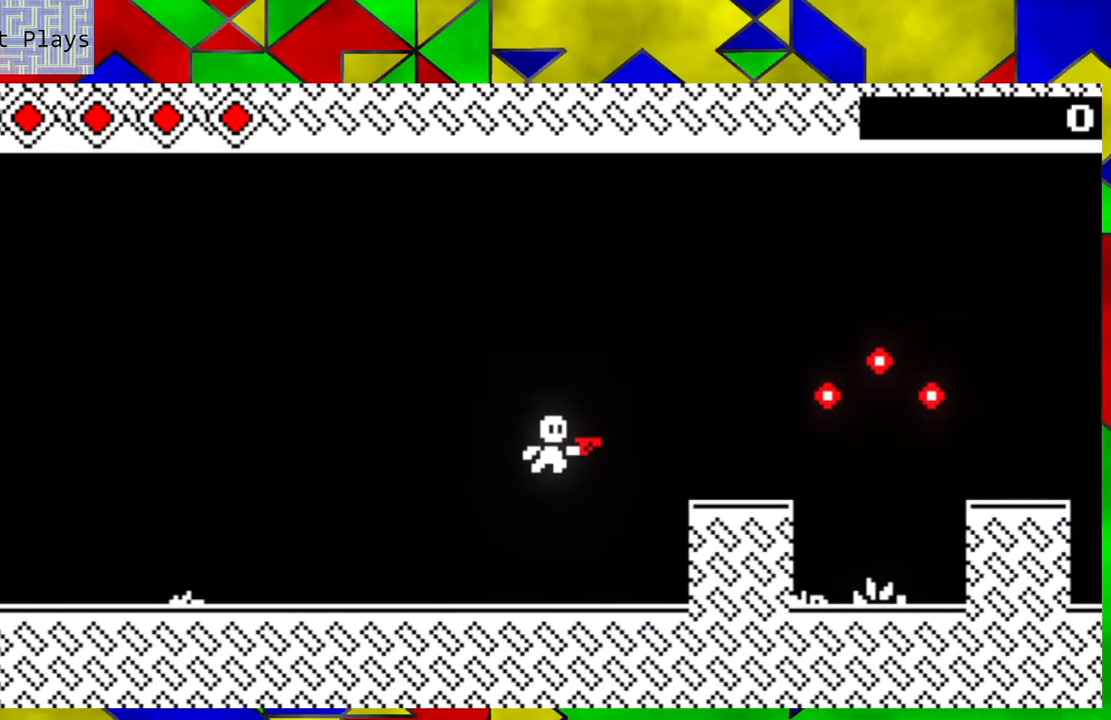
{"buttons": [], "left_stick": "right", "events": [[83, "B", "up"]]}
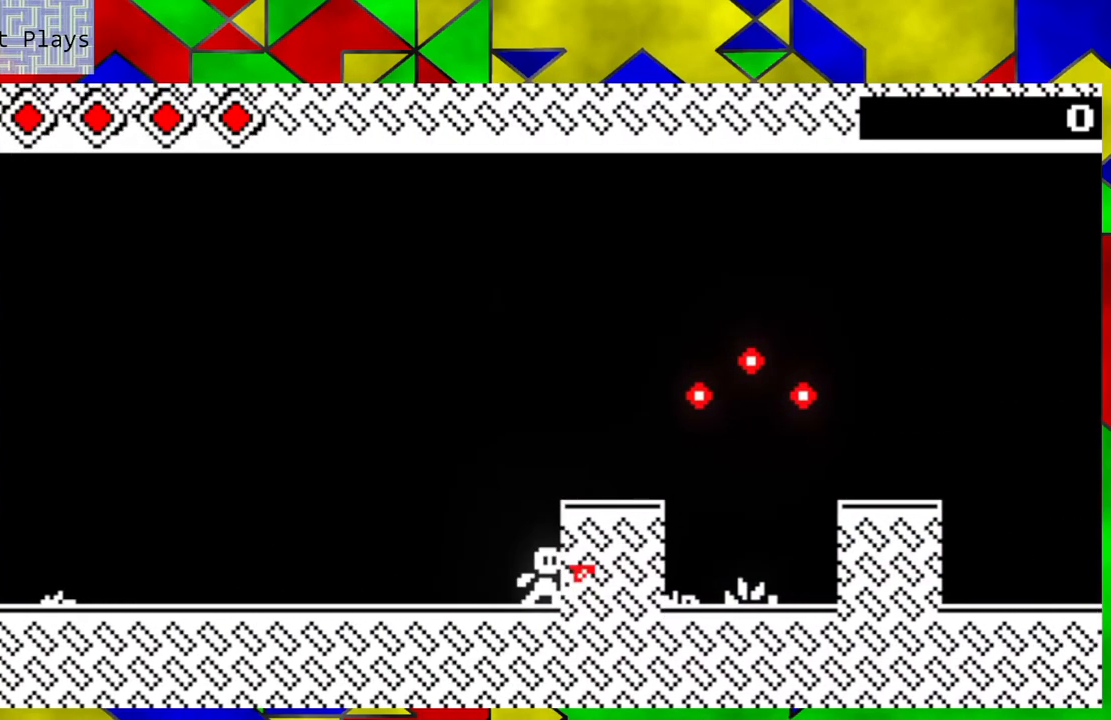
{"buttons": [], "left_stick": "right", "events": [[183, "B", "down"], [483, "B", "up"]]}
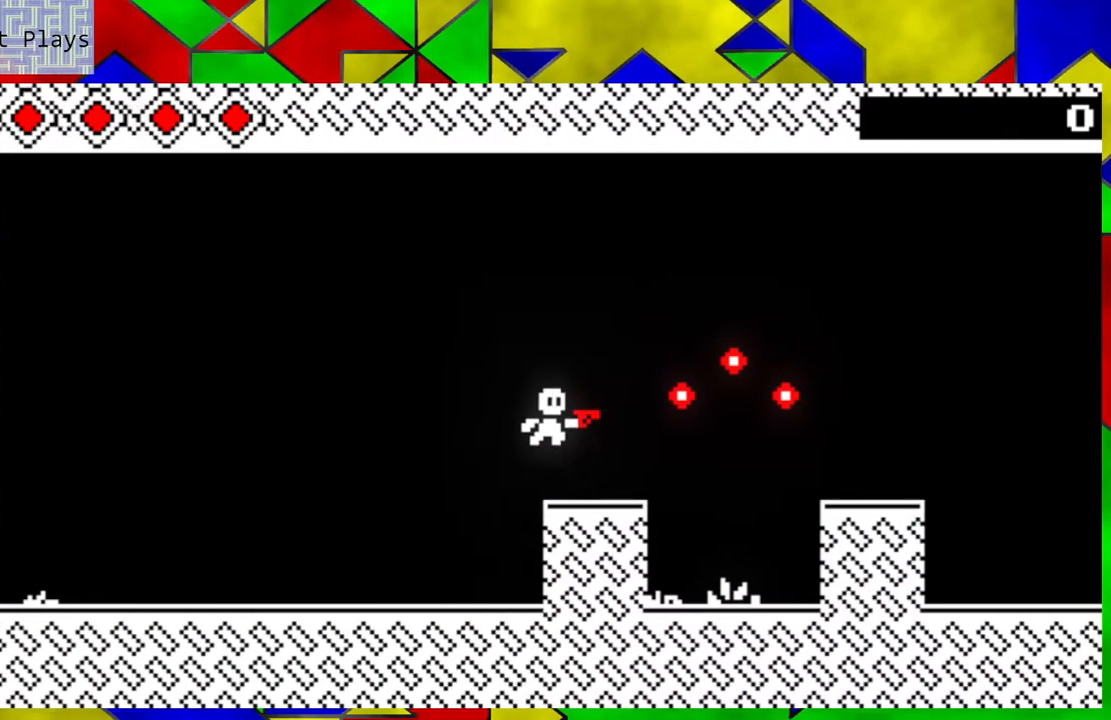
{"buttons": [], "left_stick": "center", "events": [[17, "left_stick", "center"]]}
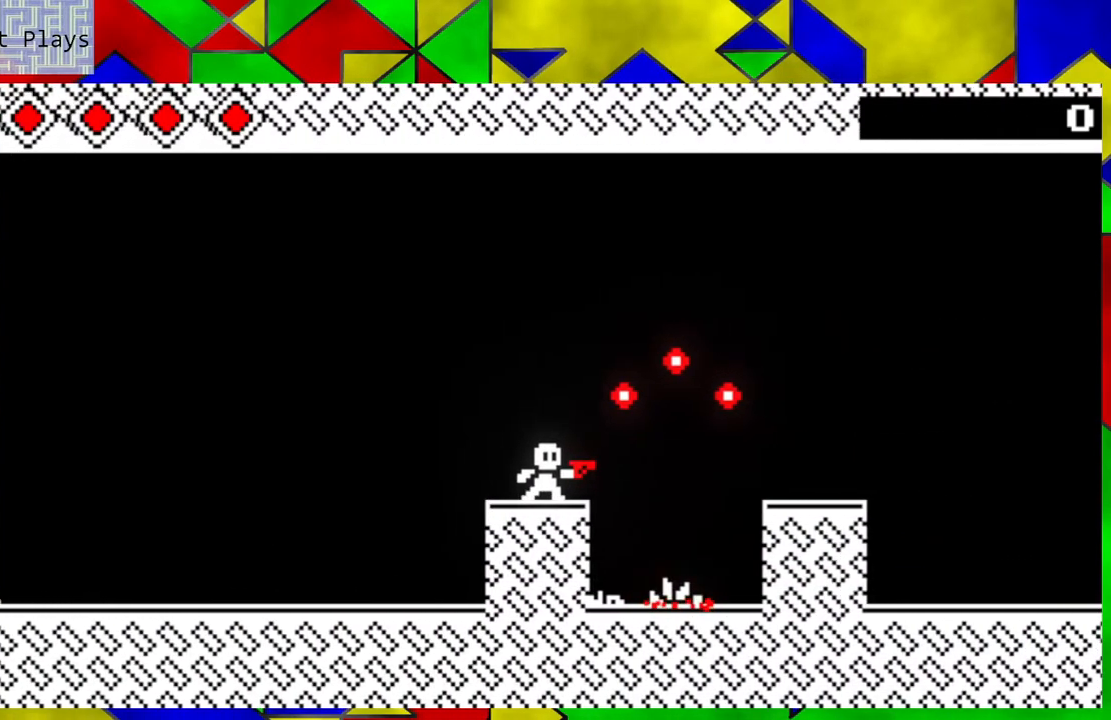
{"buttons": [], "left_stick": "right", "events": [[67, "left_stick", "right"], [217, "B", "down"], [400, "B", "up"]]}
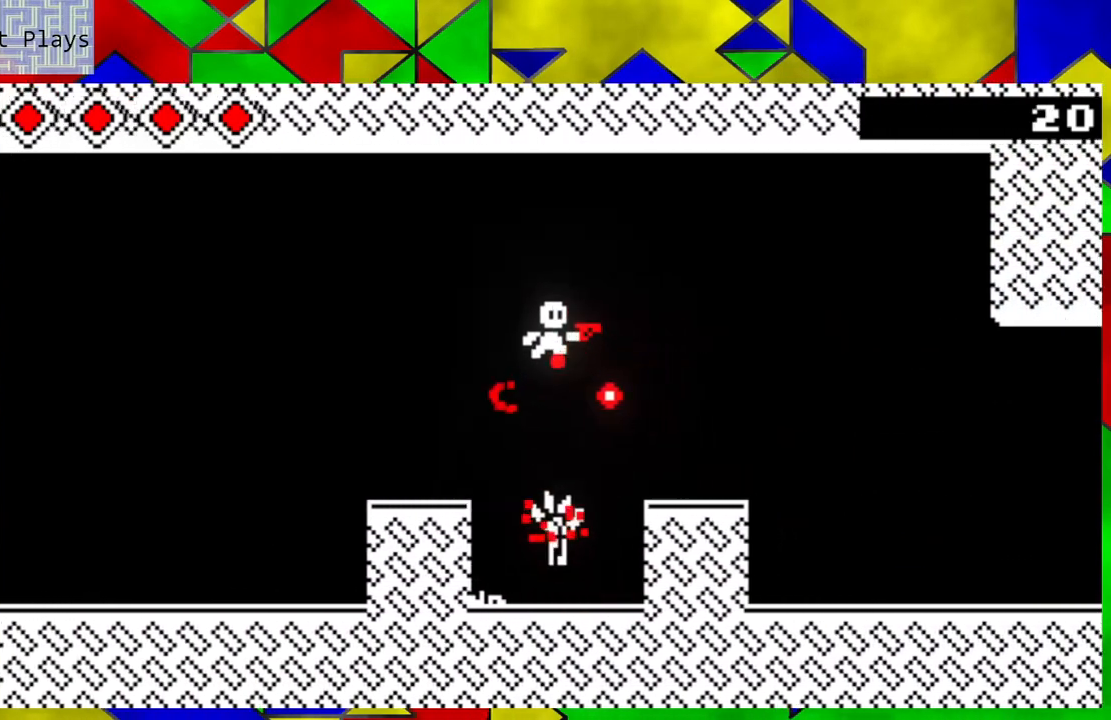
{"buttons": [], "left_stick": "right", "events": []}
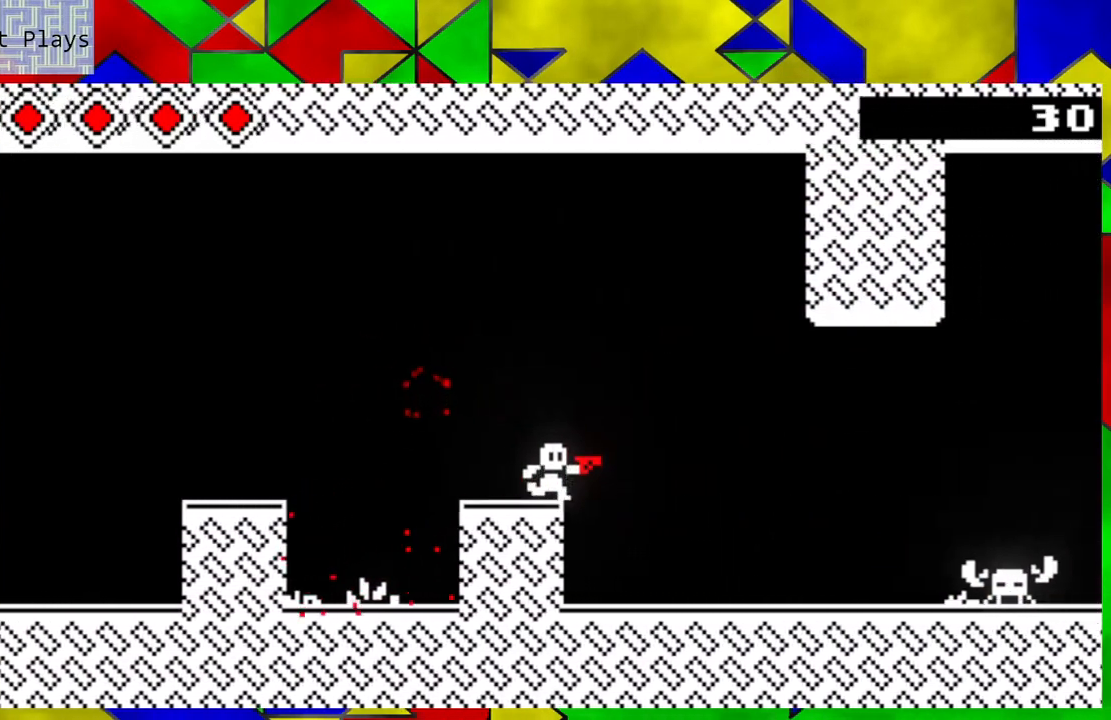
{"buttons": [], "left_stick": "center", "events": [[333, "left_stick", "center"], [367, "Y", "down"], [433, "Y", "up"]]}
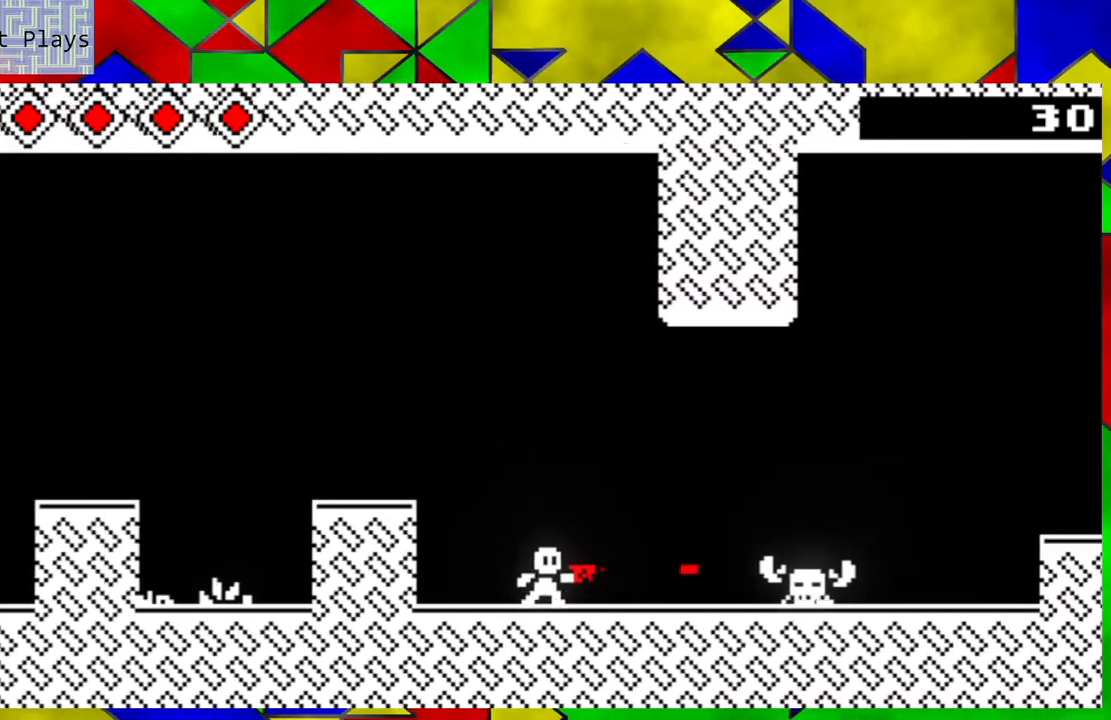
{"buttons": ["Y"], "left_stick": "center", "events": [[17, "Y", "down"], [117, "Y", "up"], [183, "Y", "down"], [267, "Y", "up"], [350, "Y", "down"], [433, "Y", "up"], [500, "Y", "down"]]}
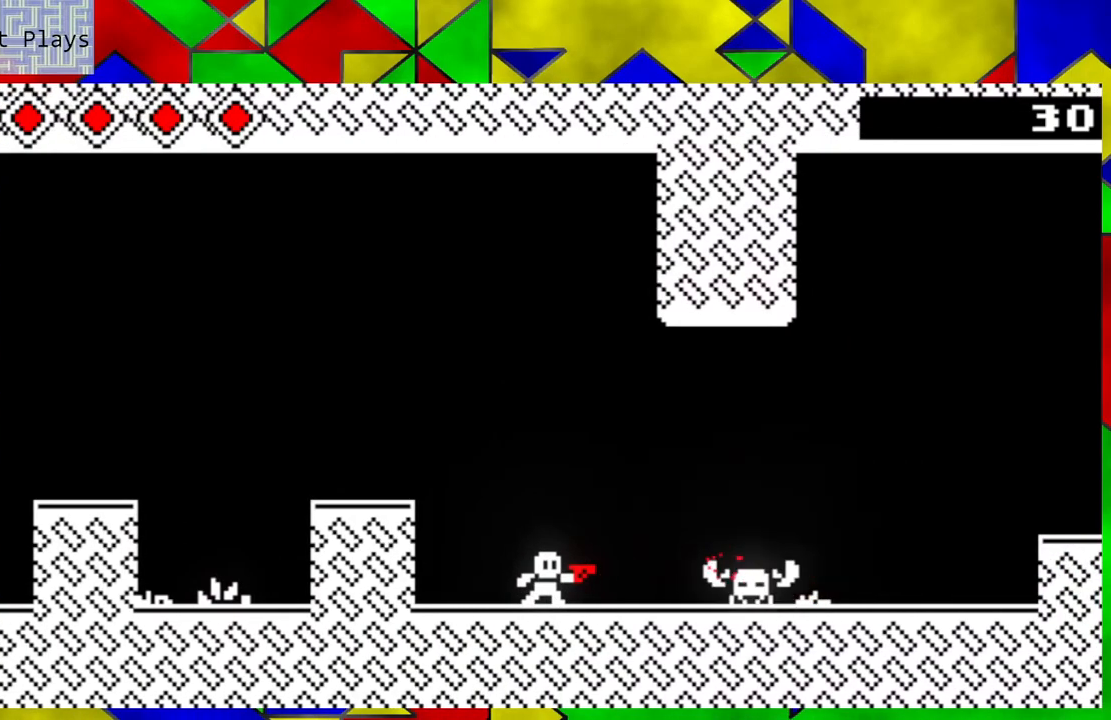
{"buttons": [], "left_stick": "down-right", "events": [[100, "Y", "up"], [167, "Y", "down"], [267, "Y", "up"], [383, "Y", "down"], [433, "Y", "up"], [483, "left_stick", "down-right"]]}
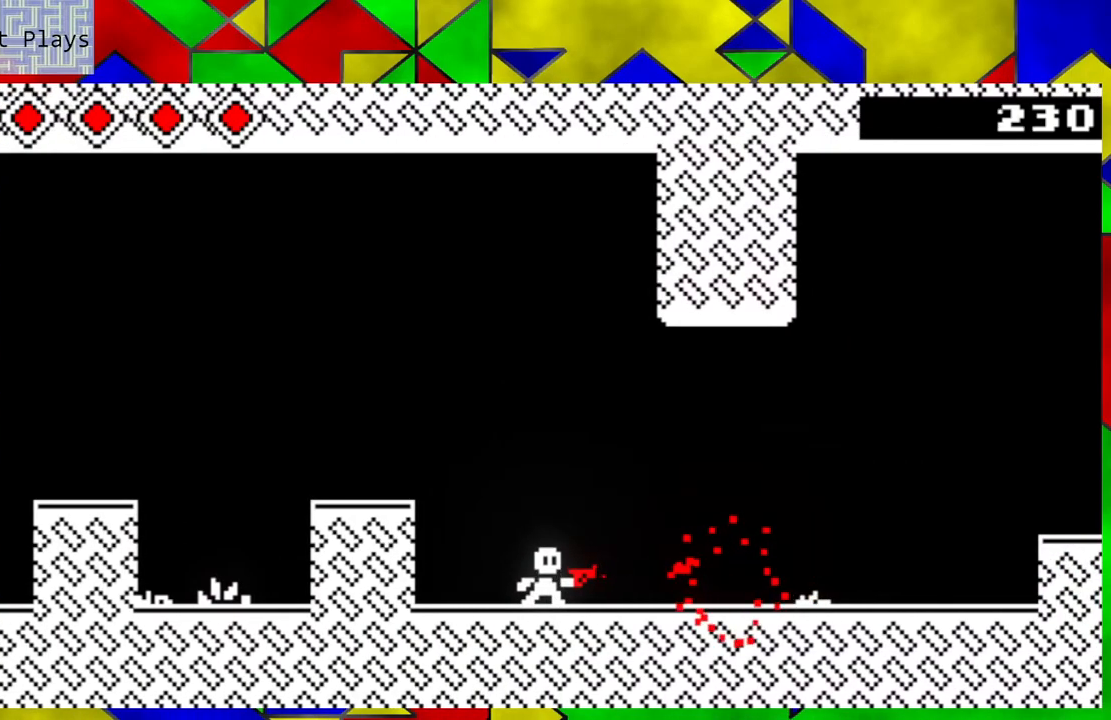
{"buttons": ["B"], "left_stick": "down-right", "events": [[500, "B", "down"]]}
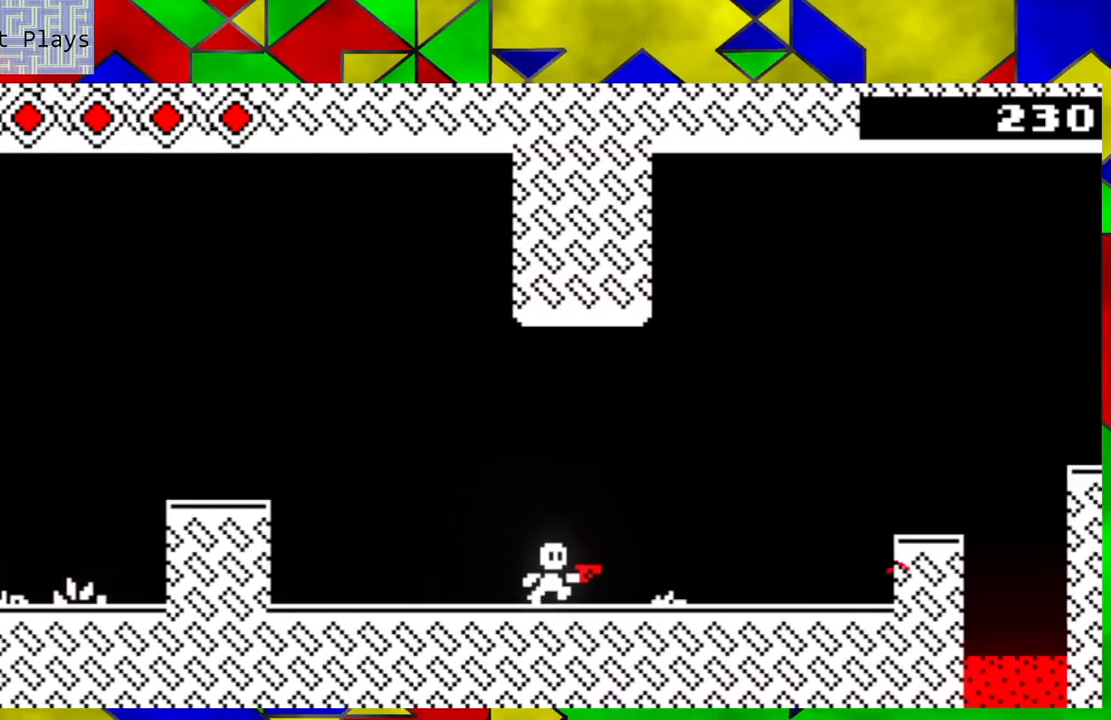
{"buttons": [], "left_stick": "down-right", "events": [[200, "B", "up"]]}
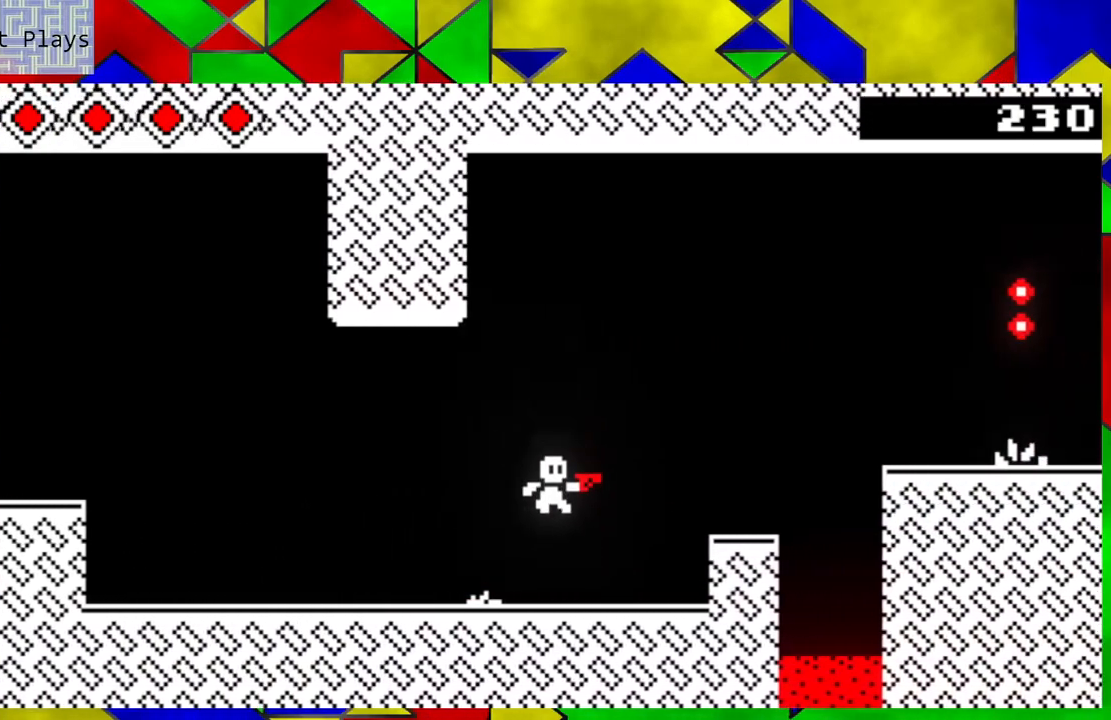
{"buttons": [], "left_stick": "center", "events": [[450, "left_stick", "center"]]}
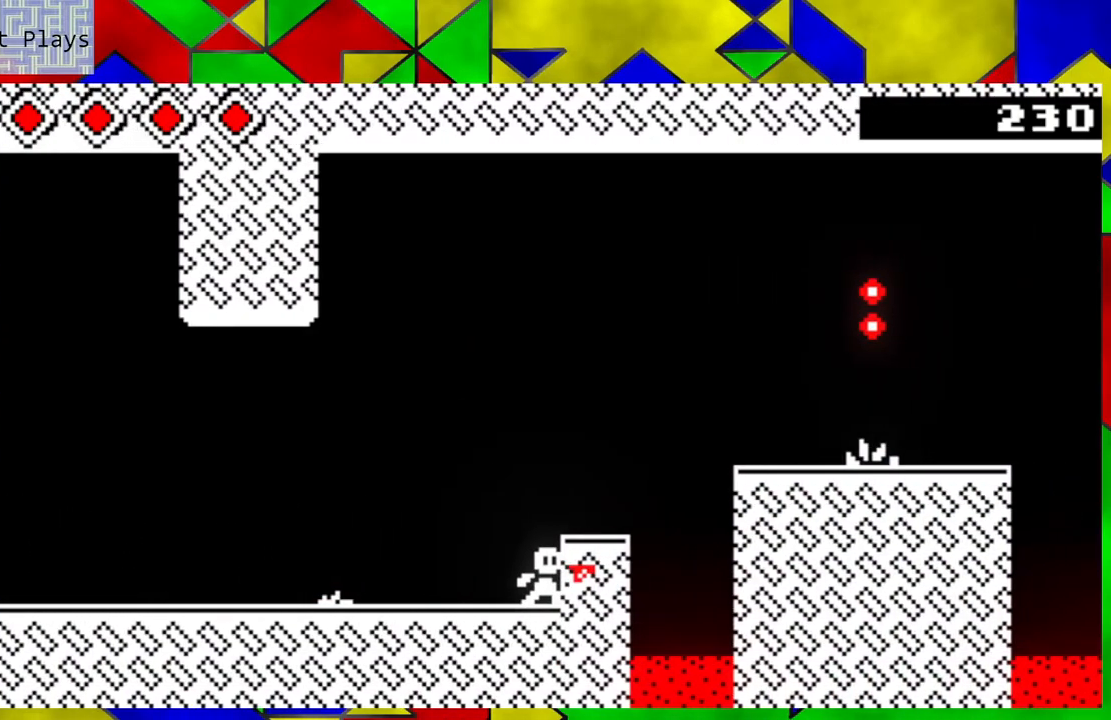
{"buttons": [], "left_stick": "right", "events": [[183, "B", "down"], [350, "B", "up"], [417, "left_stick", "right"]]}
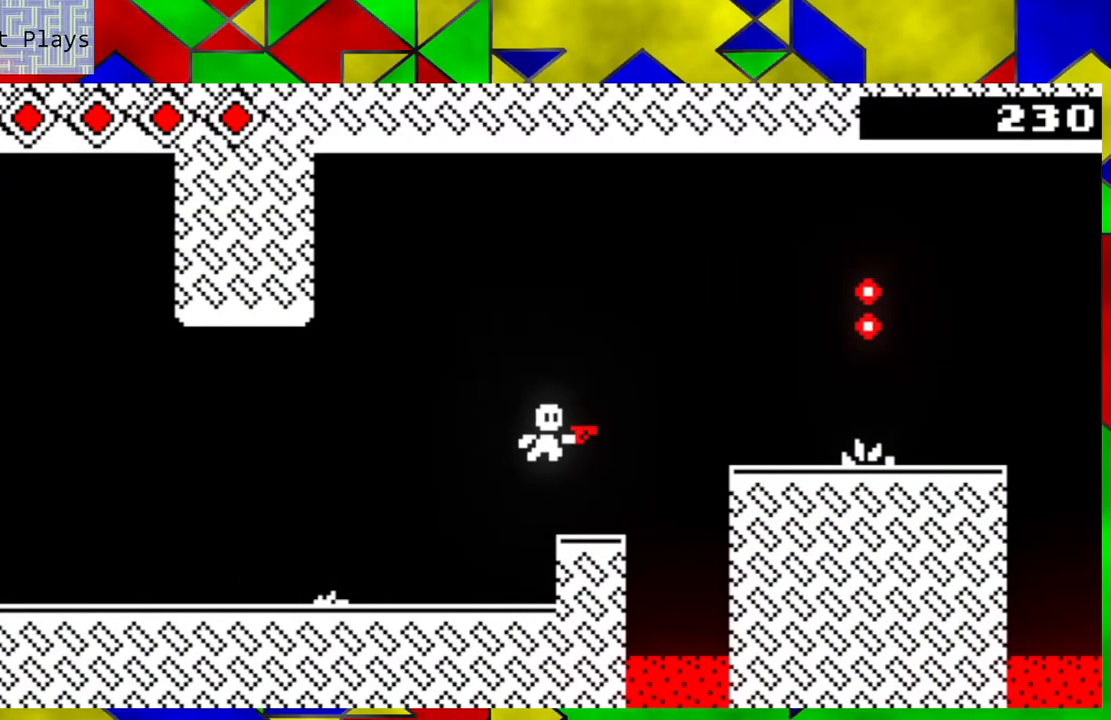
{"buttons": [], "left_stick": "center", "events": [[33, "left_stick", "center"]]}
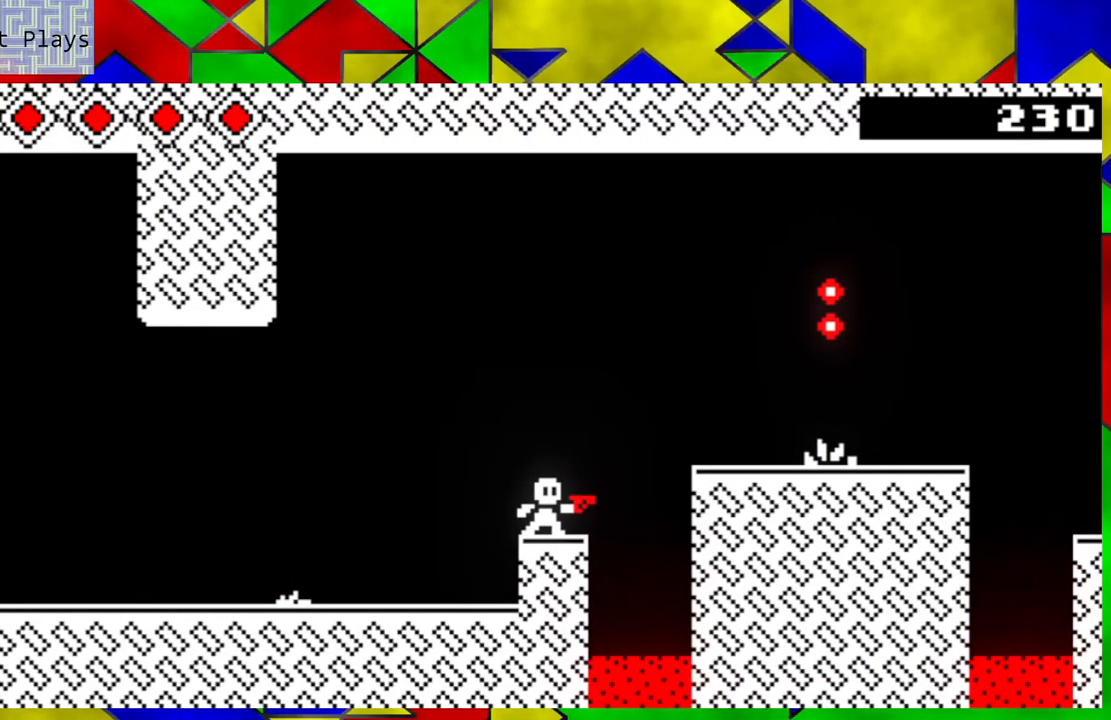
{"buttons": [], "left_stick": "down-right", "events": [[50, "left_stick", "down-right"], [150, "B", "down"], [483, "B", "up"]]}
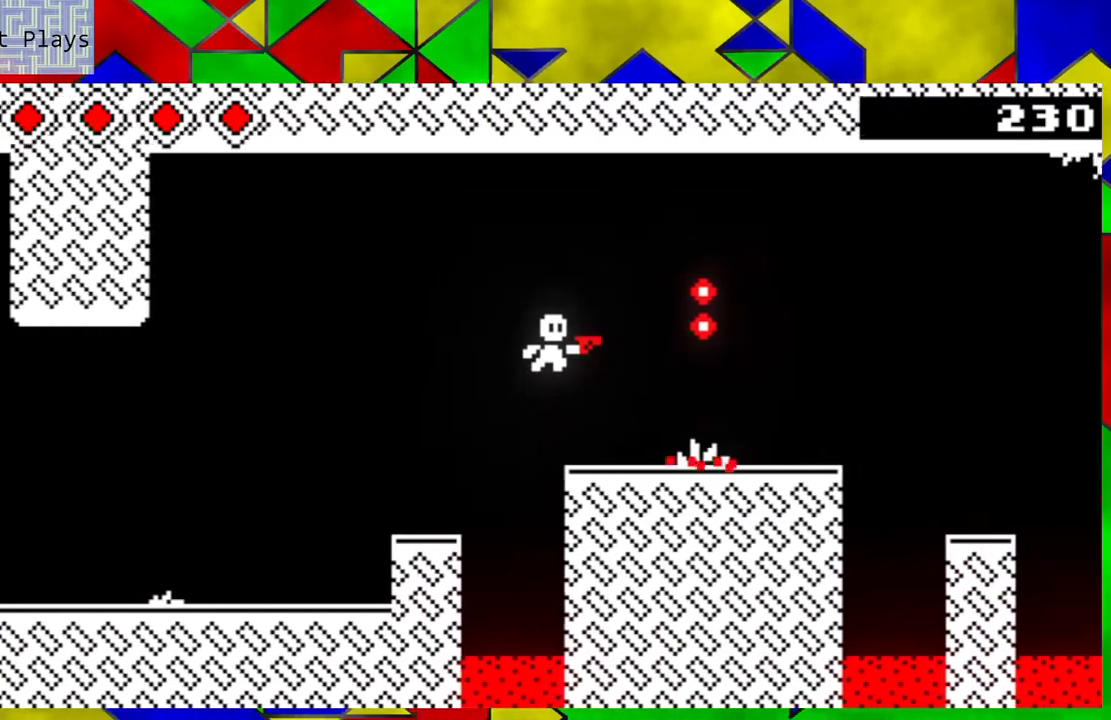
{"buttons": [], "left_stick": "center", "events": [[33, "left_stick", "center"], [100, "left_stick", "left"], [267, "left_stick", "center"]]}
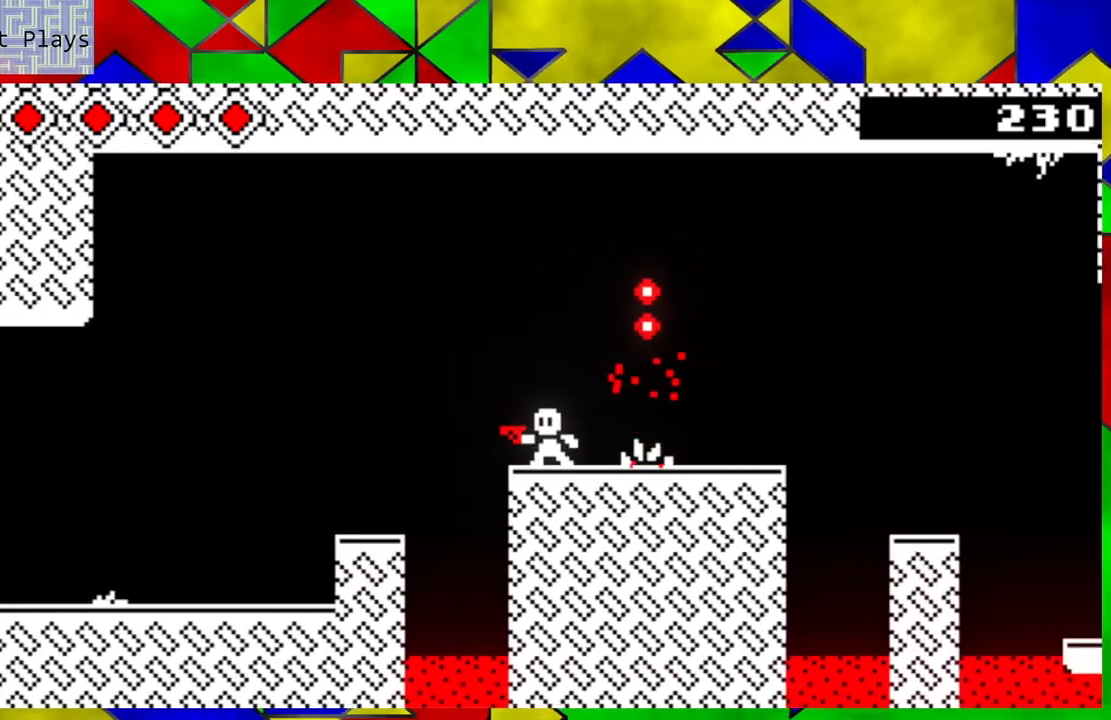
{"buttons": ["Y"], "left_stick": "center", "events": [[33, "left_stick", "down-right"], [117, "Y", "down"], [150, "left_stick", "center"], [200, "Y", "up"], [300, "Y", "down"], [383, "Y", "up"], [483, "Y", "down"]]}
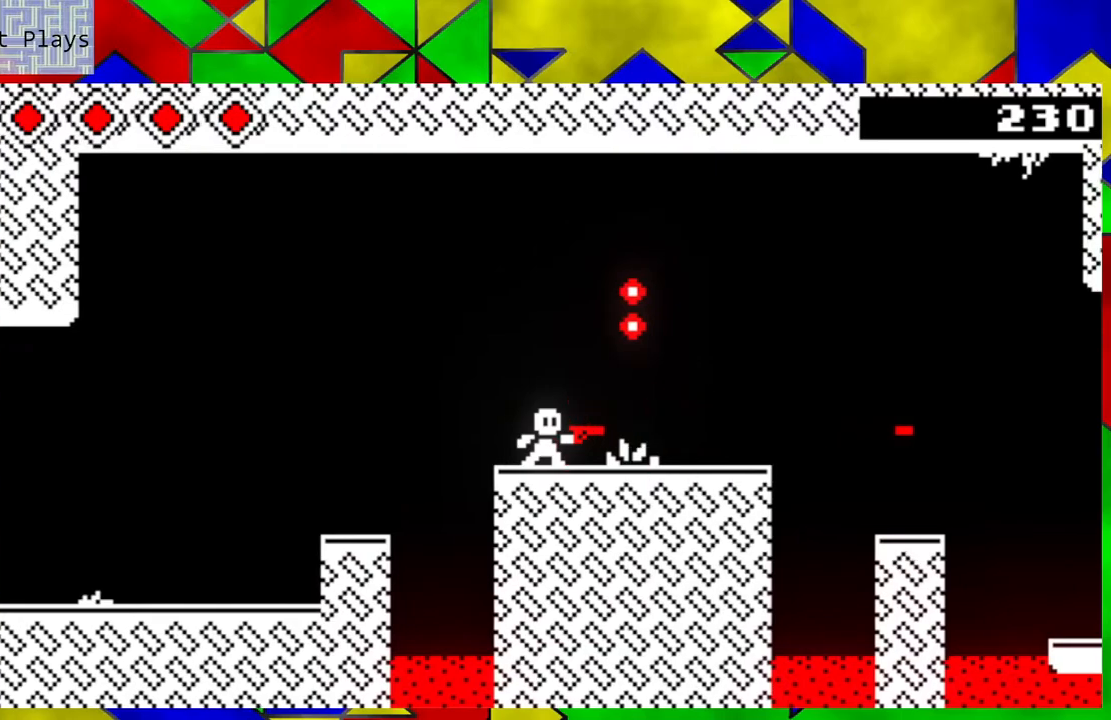
{"buttons": [], "left_stick": "center", "events": [[50, "Y", "up"], [200, "Y", "down"], [267, "Y", "up"]]}
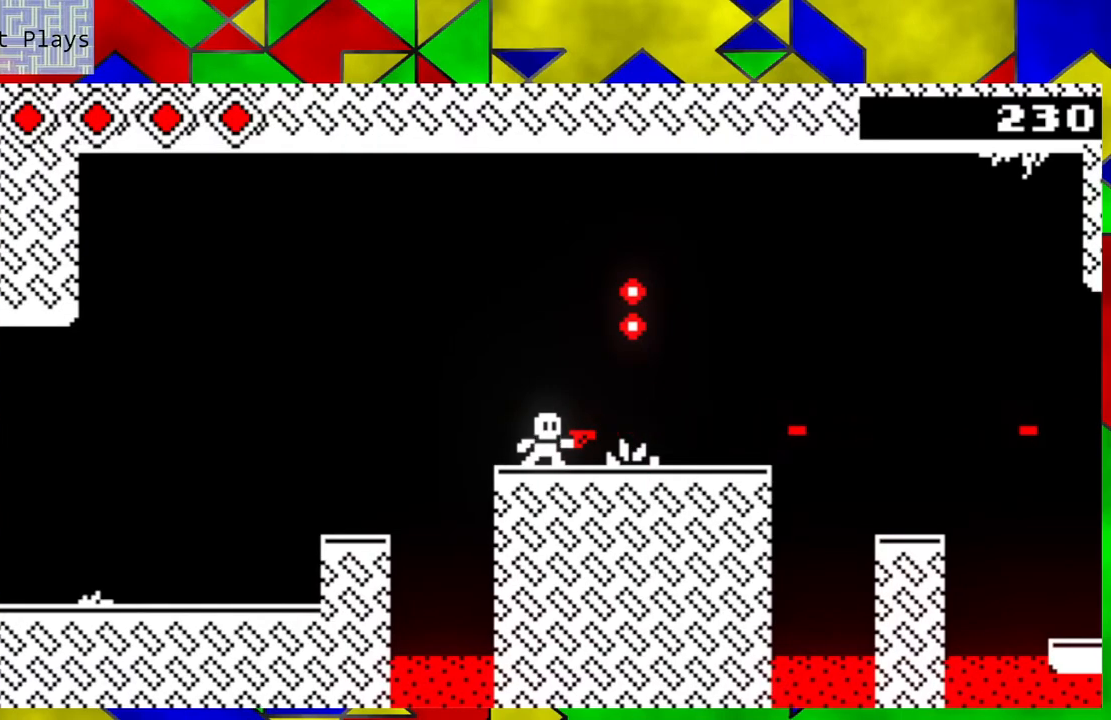
{"buttons": [], "left_stick": "right", "events": [[100, "B", "down"], [100, "left_stick", "right"], [433, "B", "up"]]}
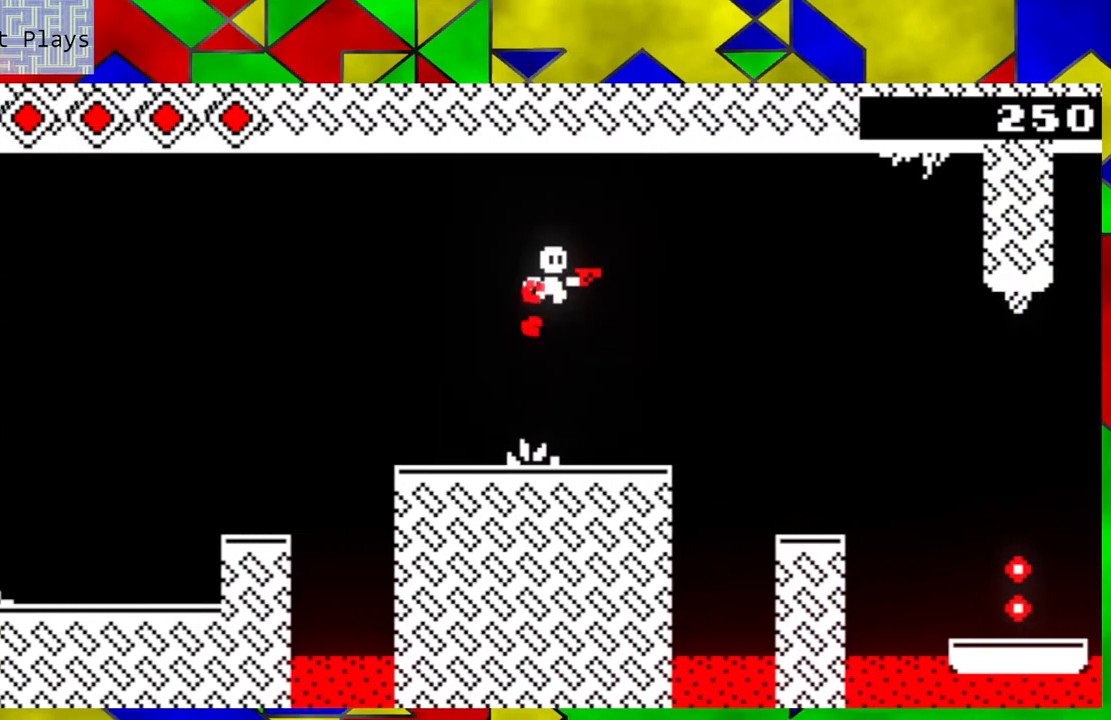
{"buttons": ["Y"], "left_stick": "center", "events": [[100, "left_stick", "left"], [300, "Y", "down"], [300, "left_stick", "center"], [350, "Y", "up"], [433, "Y", "down"]]}
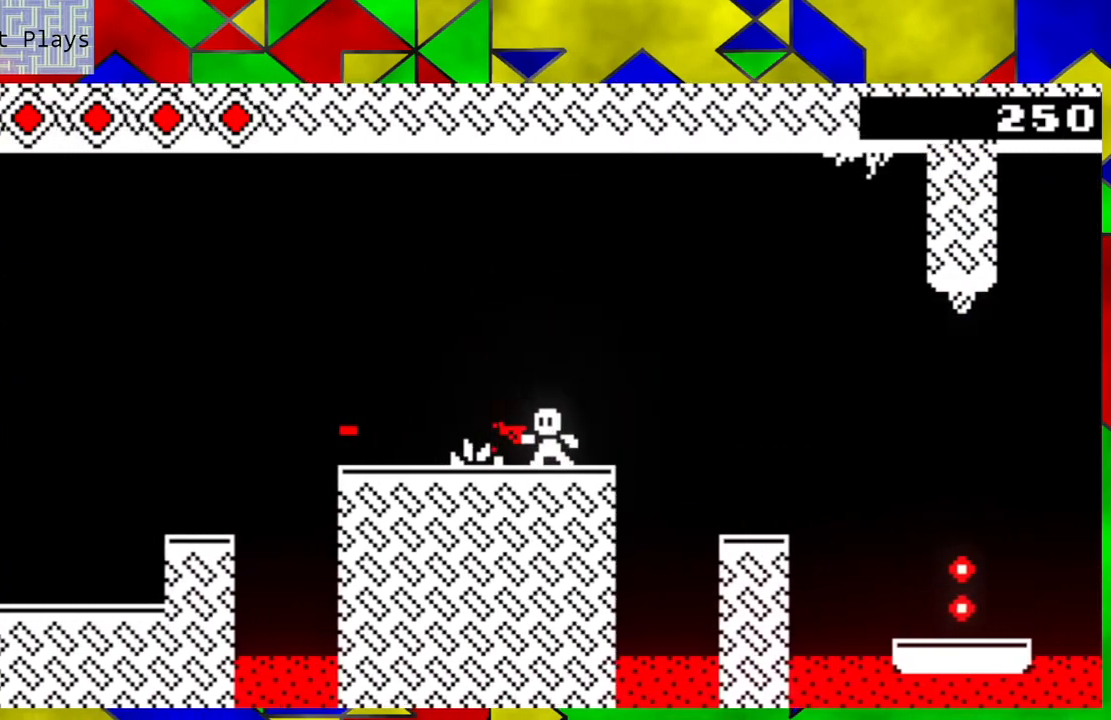
{"buttons": ["B"], "left_stick": "right", "events": [[17, "Y", "up"], [117, "Y", "down"], [183, "Y", "up"], [450, "left_stick", "right"], [483, "B", "down"]]}
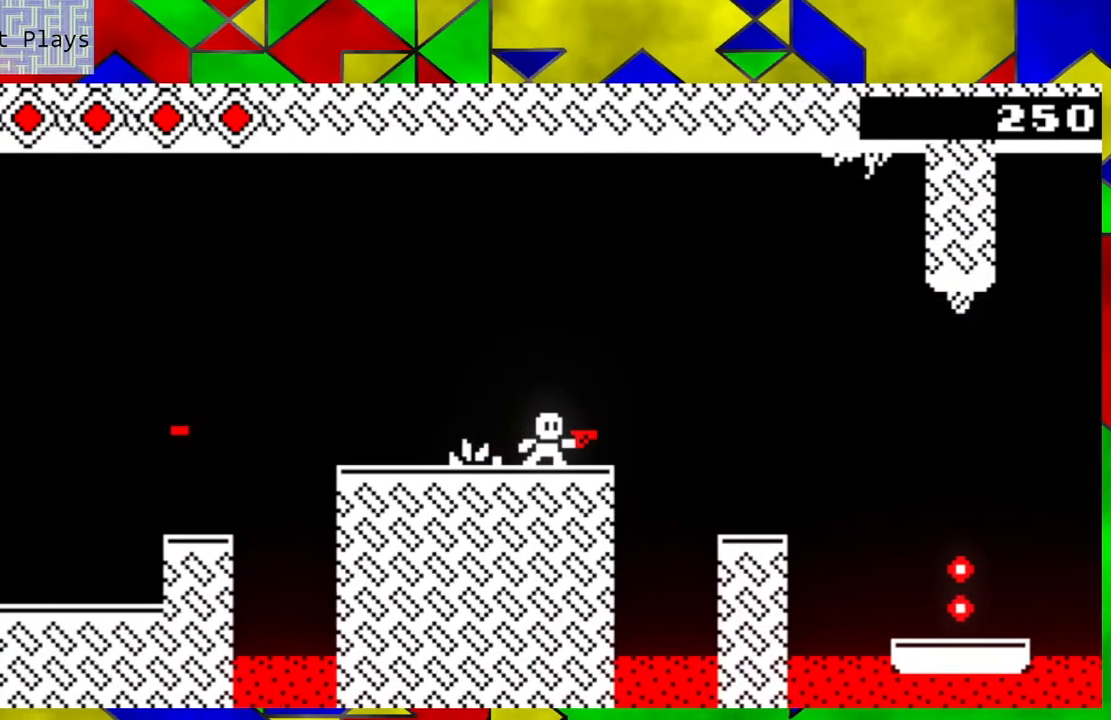
{"buttons": [], "left_stick": "left", "events": [[283, "B", "up"], [483, "left_stick", "left"]]}
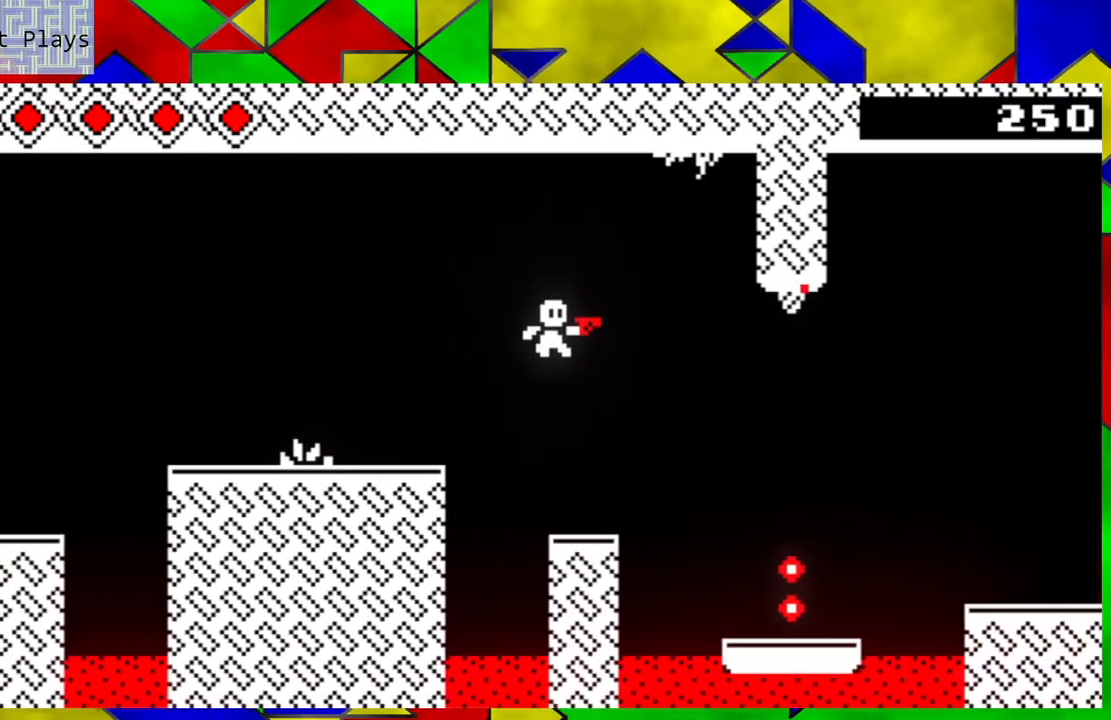
{"buttons": [], "left_stick": "center", "events": [[167, "left_stick", "center"]]}
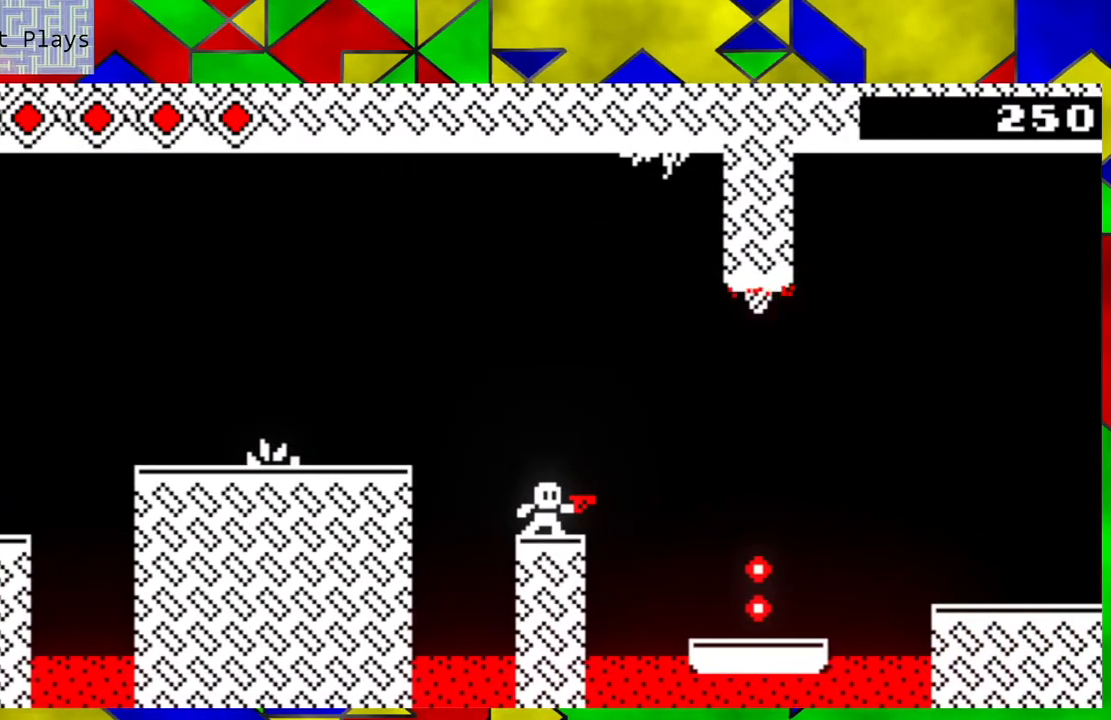
{"buttons": [], "left_stick": "center", "events": []}
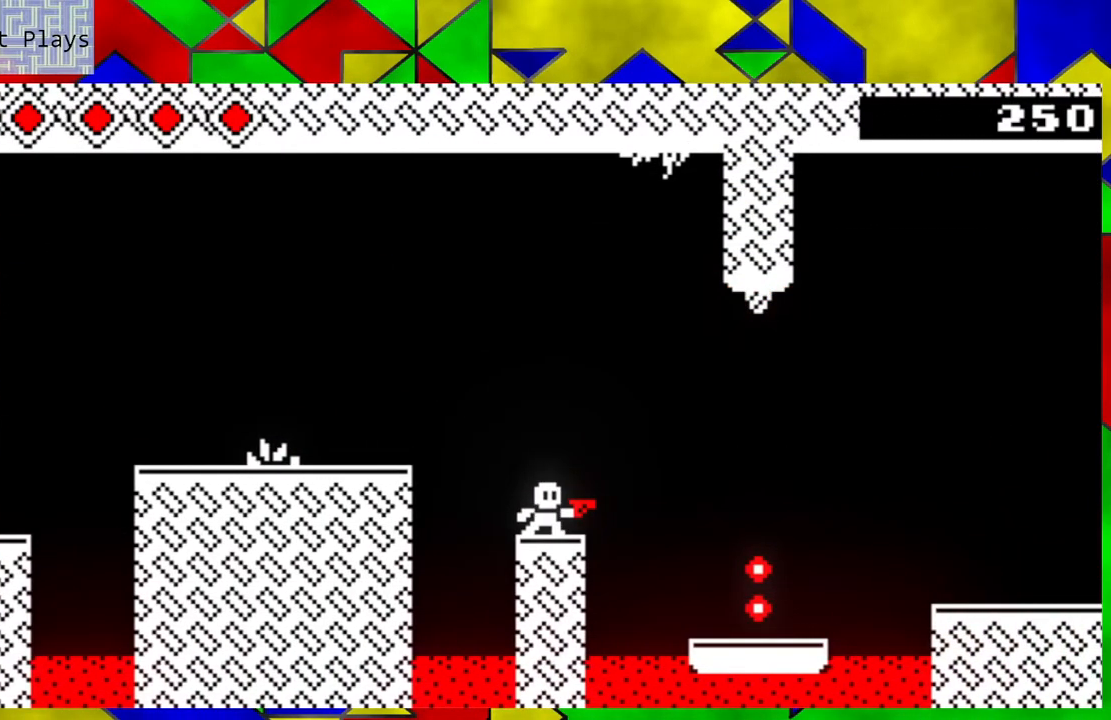
{"buttons": ["B"], "left_stick": "left", "events": [[183, "left_stick", "right"], [217, "B", "down"], [383, "left_stick", "left"]]}
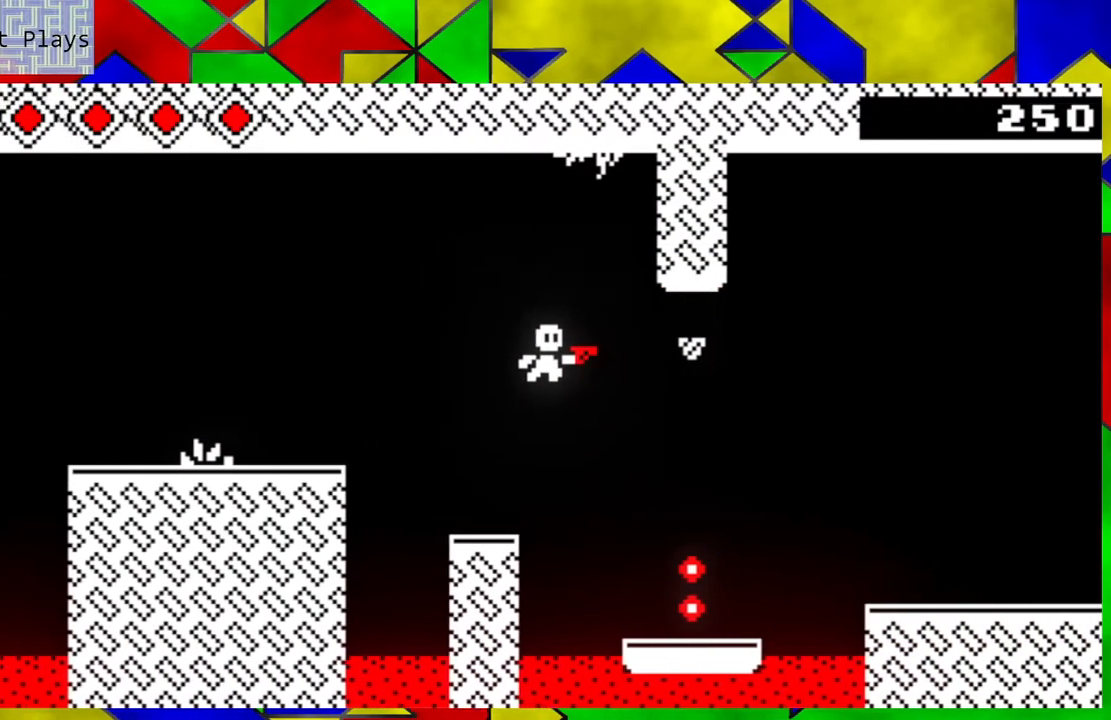
{"buttons": [], "left_stick": "center", "events": [[33, "B", "up"], [100, "left_stick", "center"], [233, "left_stick", "left"], [367, "left_stick", "center"]]}
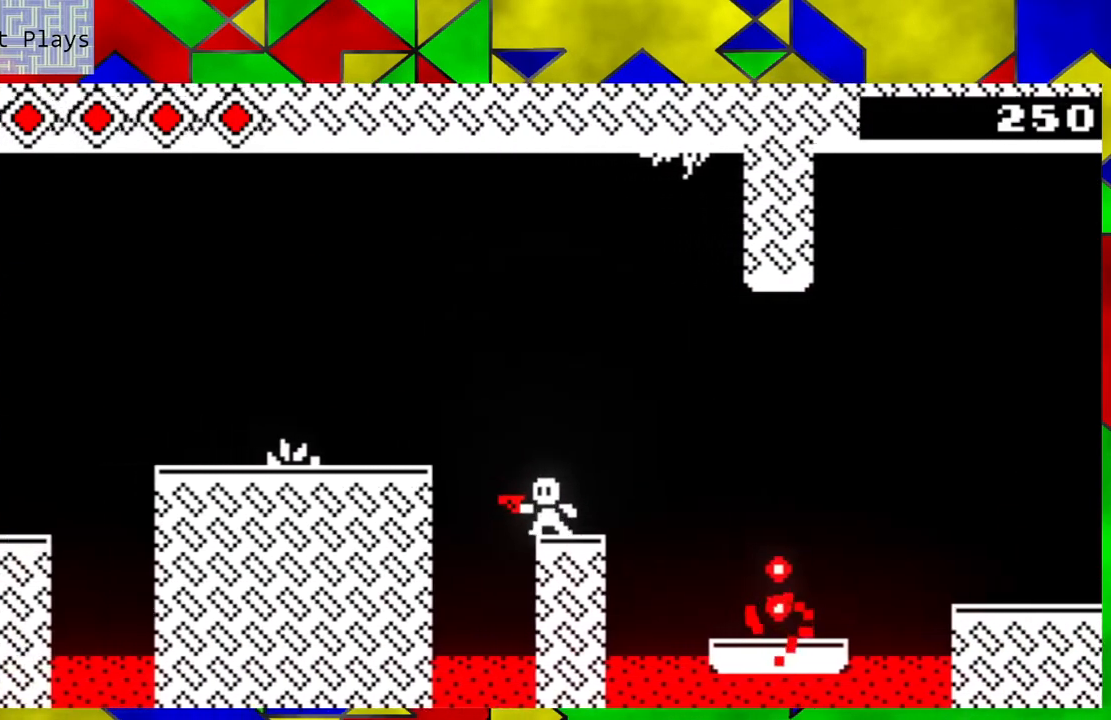
{"buttons": ["B"], "left_stick": "down-right", "events": [[200, "B", "down"], [200, "left_stick", "down-right"]]}
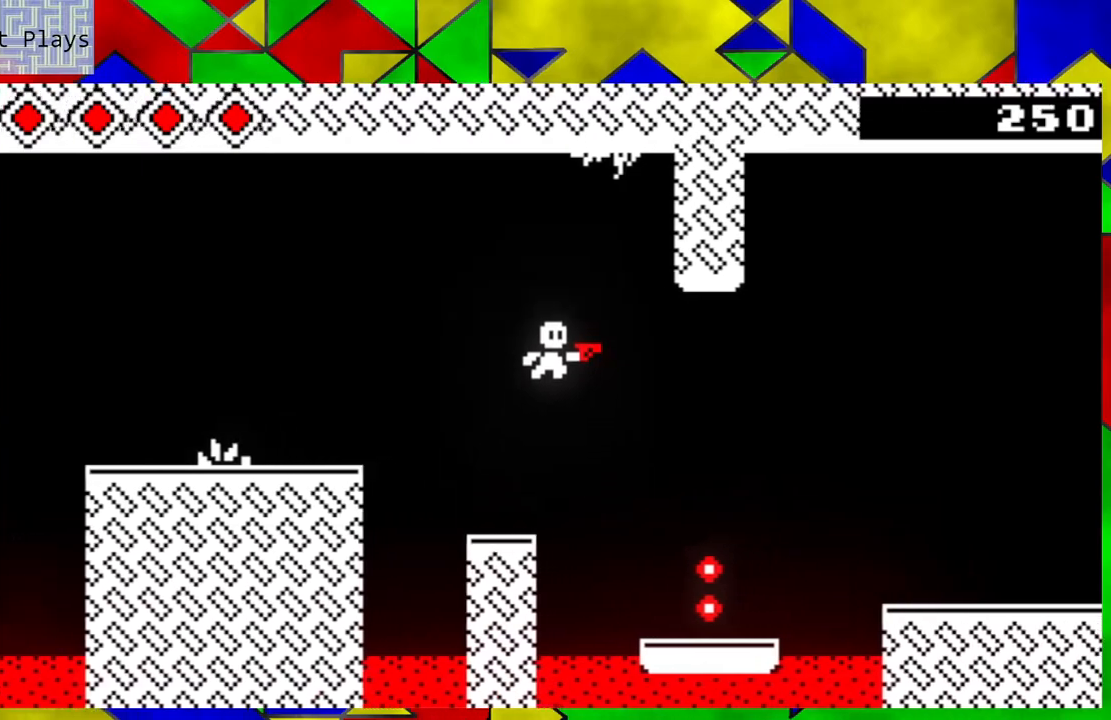
{"buttons": [], "left_stick": "left", "events": [[33, "B", "up"], [383, "left_stick", "left"]]}
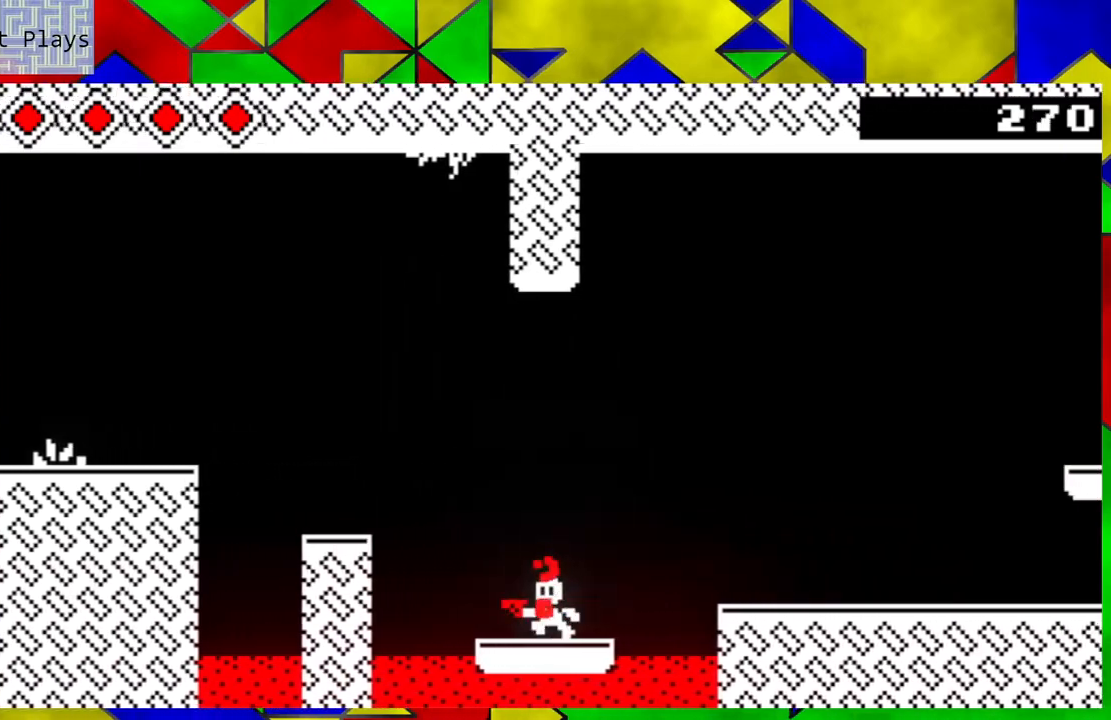
{"buttons": ["B"], "left_stick": "right", "events": [[17, "left_stick", "center"], [350, "left_stick", "down-right"], [433, "left_stick", "right"], [483, "B", "down"]]}
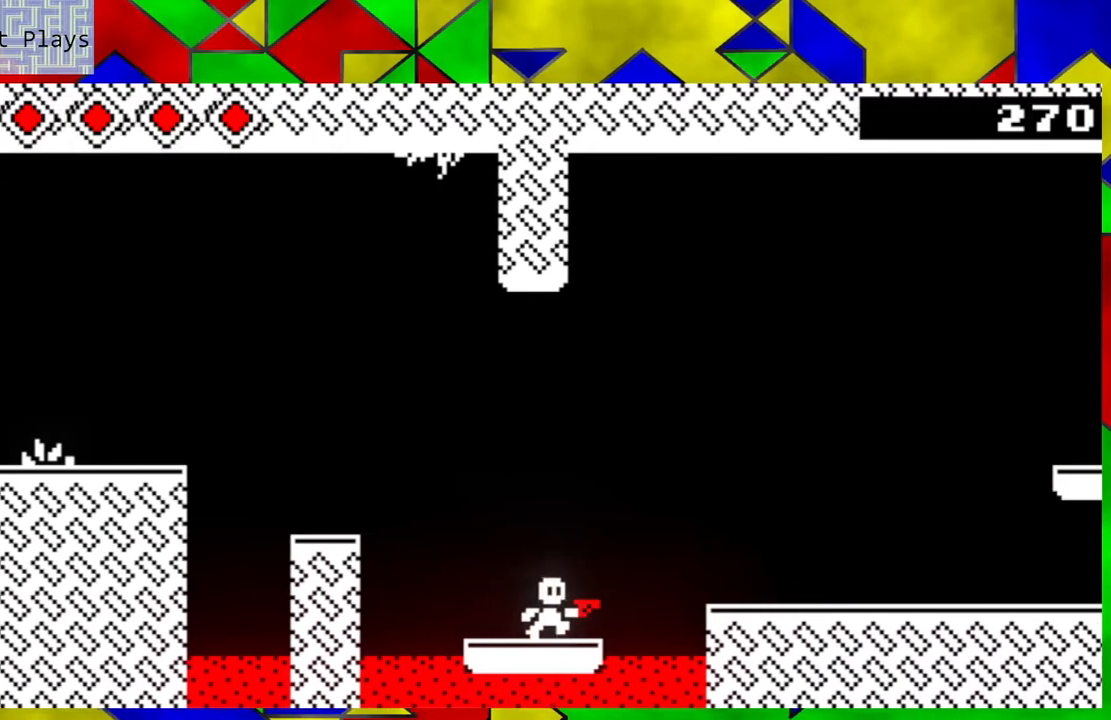
{"buttons": [], "left_stick": "right", "events": [[400, "B", "up"]]}